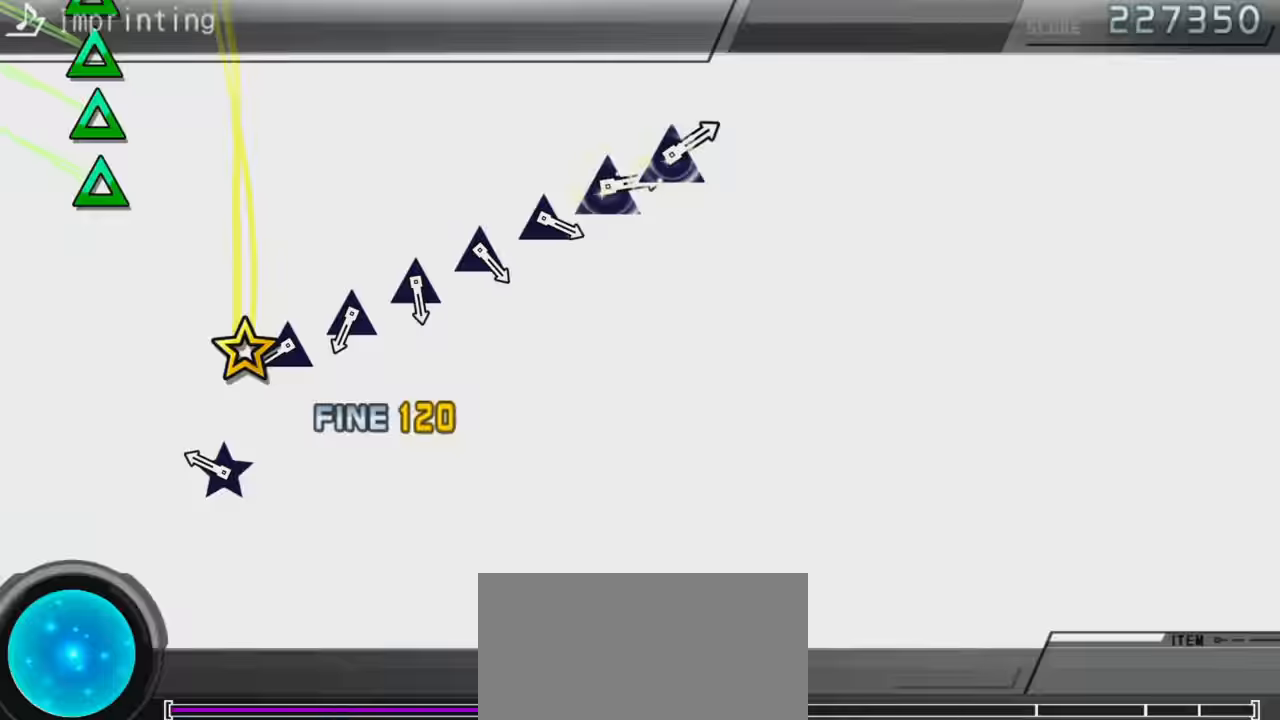
Gameplay with a controller (PlayStation layout); each line is a JSON object with the inputs held at the frame after it. "events" lists button and stick changes between this image and that frame as [ms after this image, input, new state], when the widget could be followed in between. Not read: L3 R3.
{"buttons": ["TRIANGLE"], "events": [[283, "TRIANGLE", "down"], [383, "DPAD_UP", "down"], [383, "TRIANGLE", "up"], [466, "DPAD_UP", "up"], [466, "TRIANGLE", "down"]]}
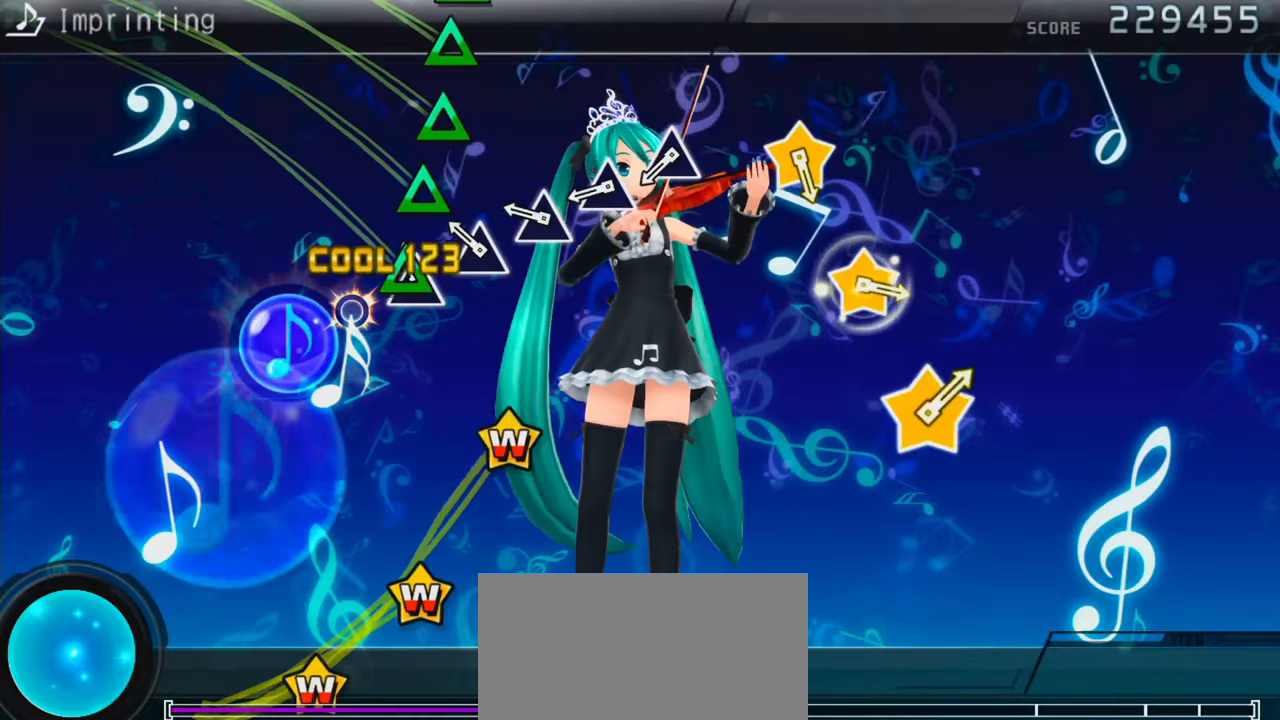
{"buttons": [], "events": [[50, "DPAD_UP", "down"], [50, "TRIANGLE", "up"], [133, "DPAD_UP", "up"], [133, "TRIANGLE", "down"], [233, "DPAD_UP", "down"], [233, "TRIANGLE", "up"], [283, "DPAD_UP", "up"], [283, "TRIANGLE", "down"], [366, "DPAD_UP", "down"], [366, "TRIANGLE", "up"], [416, "DPAD_UP", "up"]]}
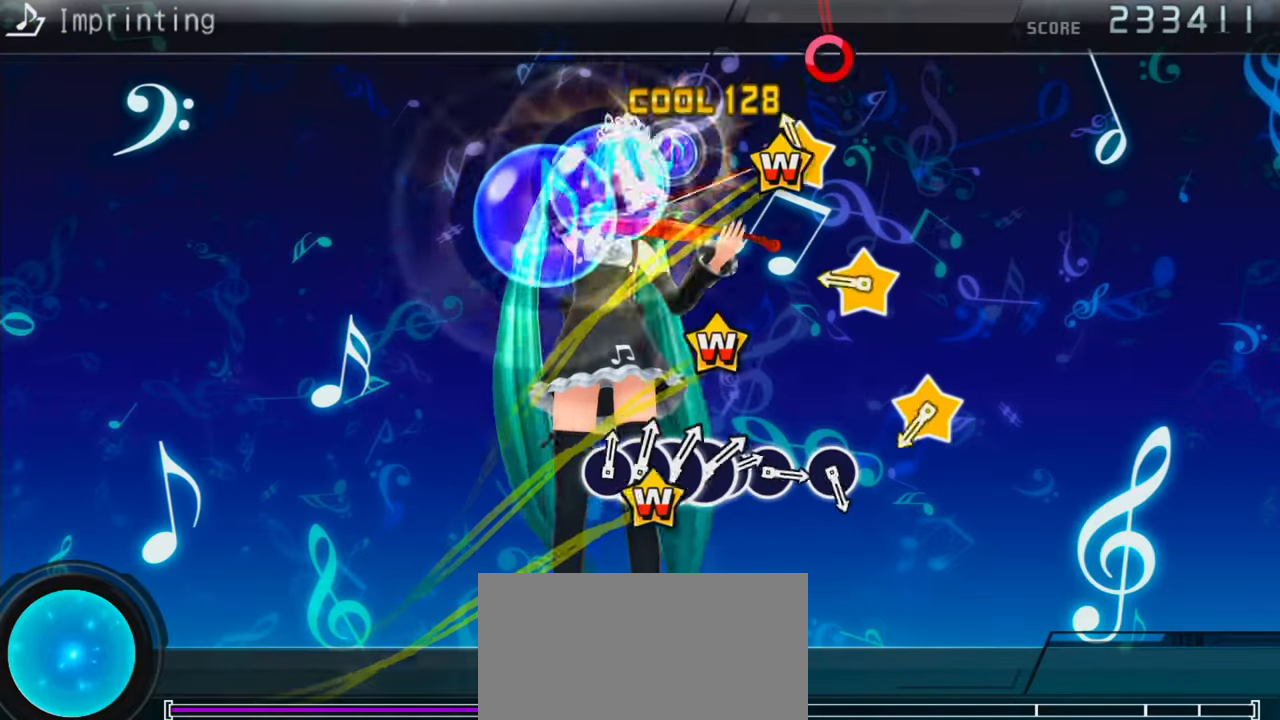
{"buttons": [], "events": []}
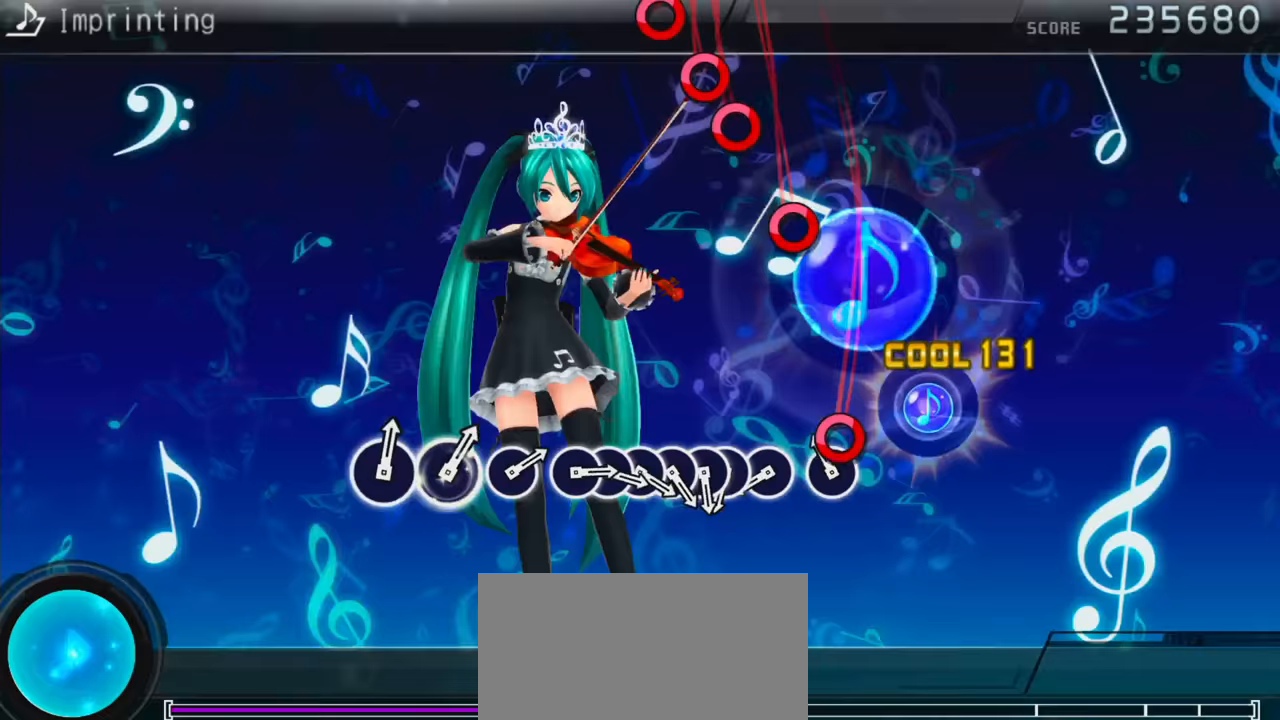
{"buttons": [], "events": [[16, "CIRCLE", "down"], [100, "CIRCLE", "up"], [183, "CIRCLE", "down"], [283, "CIRCLE", "up"], [400, "CIRCLE", "down"], [483, "CIRCLE", "up"]]}
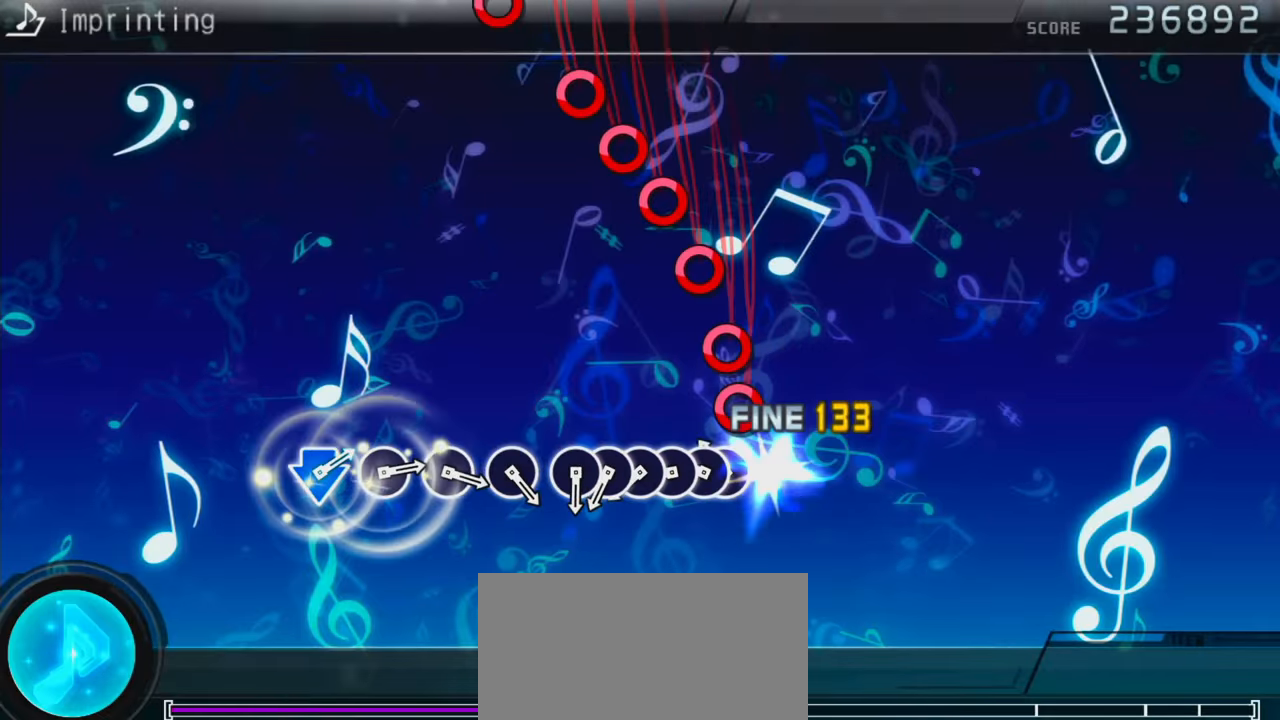
{"buttons": [], "events": [[33, "CIRCLE", "down"], [133, "CIRCLE", "up"], [200, "CIRCLE", "down"], [300, "CIRCLE", "up"], [366, "CIRCLE", "down"], [466, "CIRCLE", "up"]]}
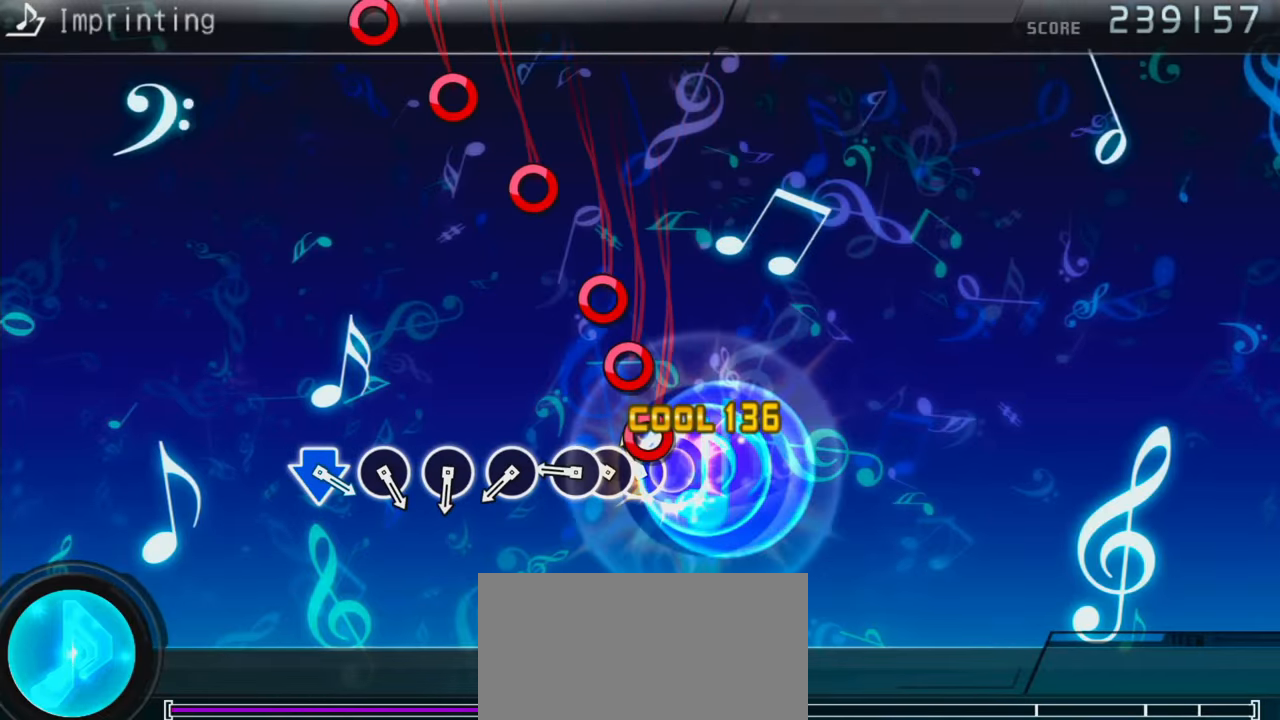
{"buttons": [], "events": [[33, "CIRCLE", "down"], [133, "CIRCLE", "up"], [216, "CIRCLE", "down"], [316, "CIRCLE", "up"], [383, "CIRCLE", "down"], [483, "CIRCLE", "up"]]}
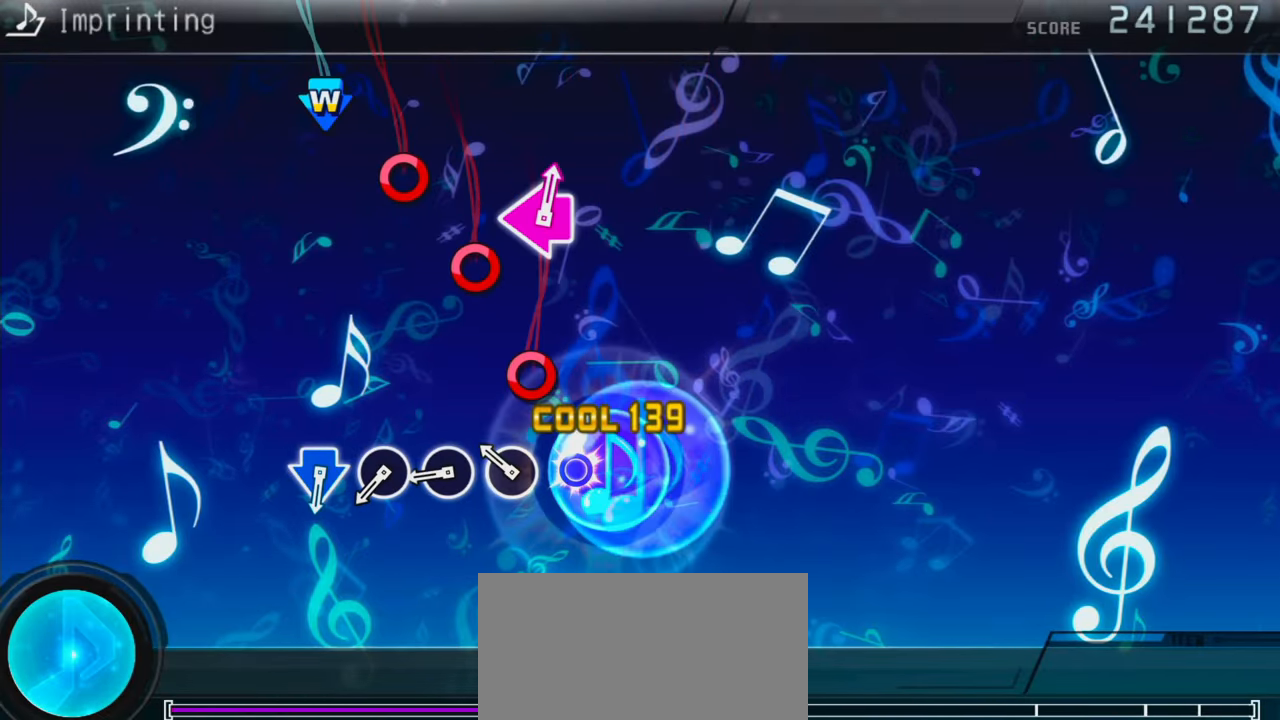
{"buttons": [], "events": [[216, "CIRCLE", "down"], [333, "CIRCLE", "up"]]}
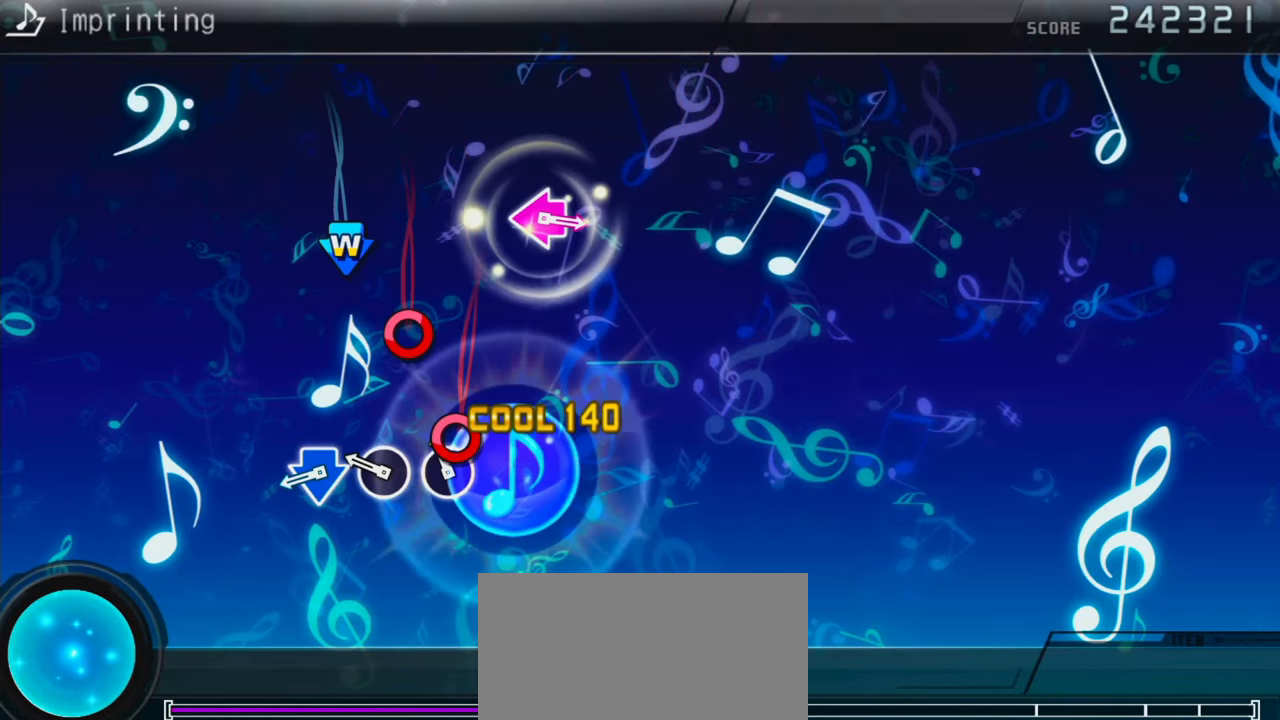
{"buttons": ["CIRCLE"], "events": [[50, "CIRCLE", "down"], [166, "CIRCLE", "up"], [400, "CIRCLE", "down"]]}
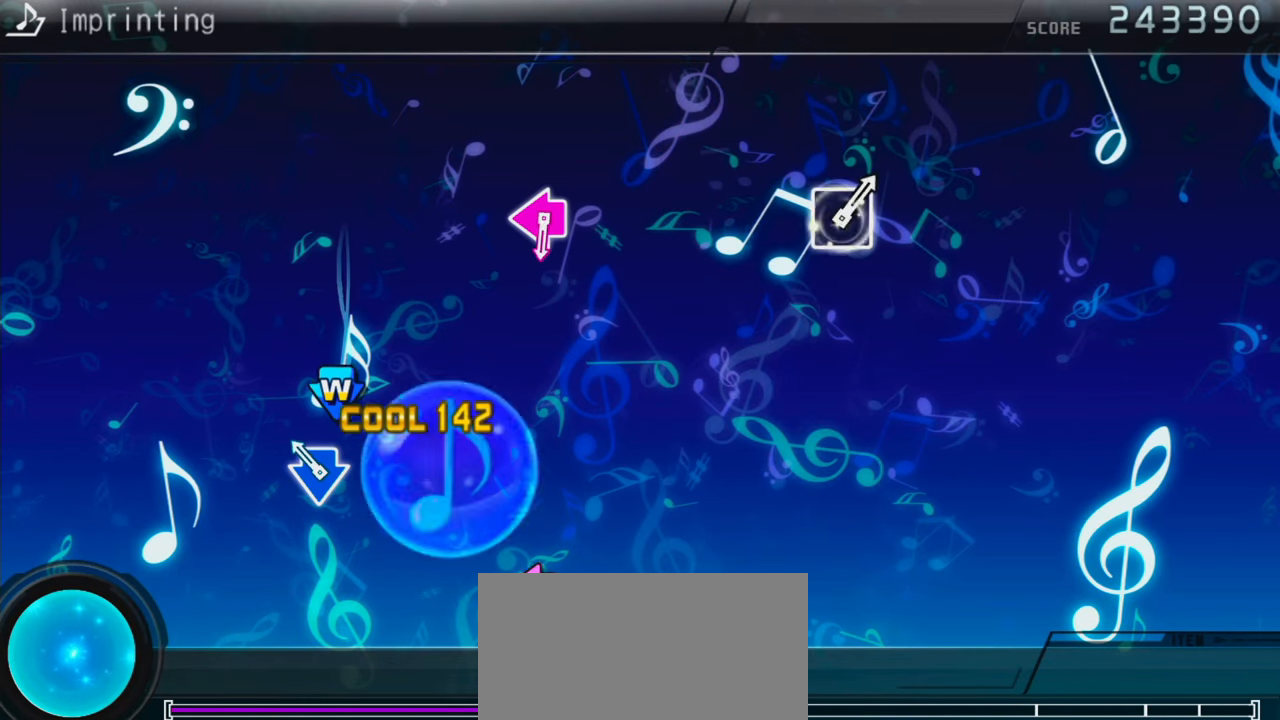
{"buttons": [], "events": [[33, "CIRCLE", "up"], [233, "CROSS", "down"], [250, "DPAD_DOWN", "down"], [367, "CROSS", "up"], [383, "DPAD_DOWN", "up"]]}
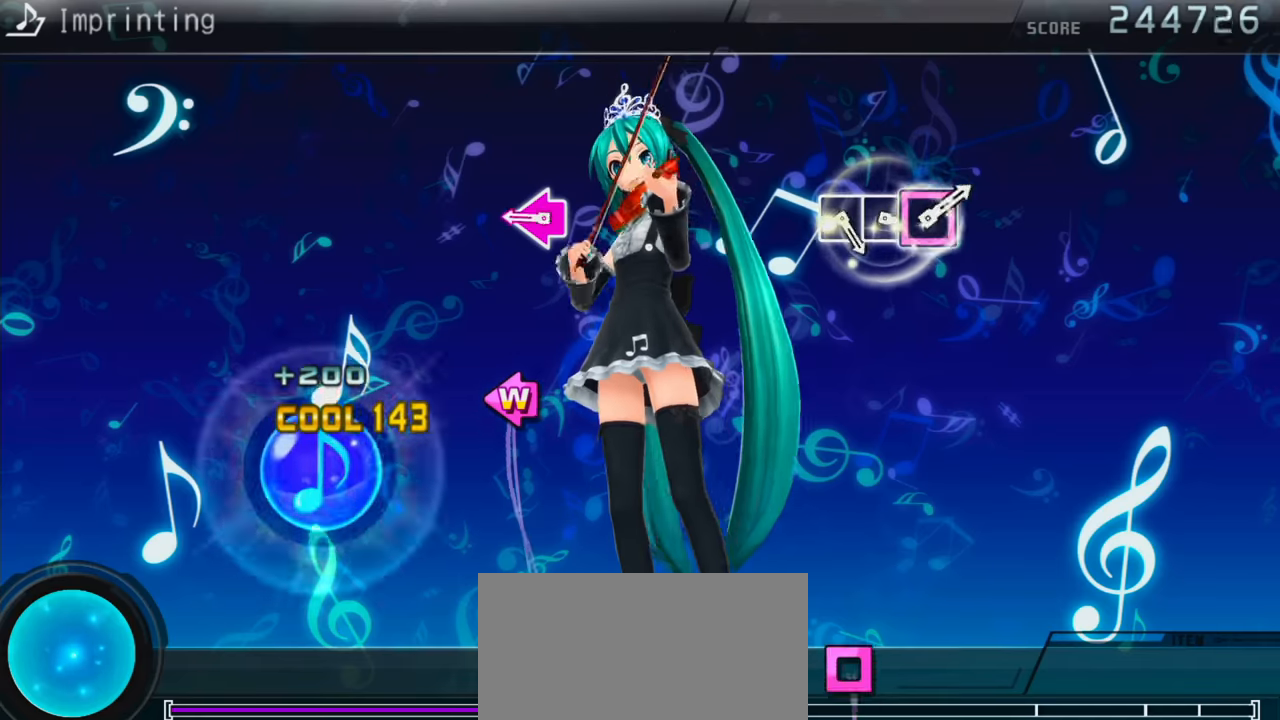
{"buttons": ["DPAD_LEFT"], "events": [[383, "DPAD_LEFT", "down"], [383, "SQUARE", "down"], [483, "SQUARE", "up"]]}
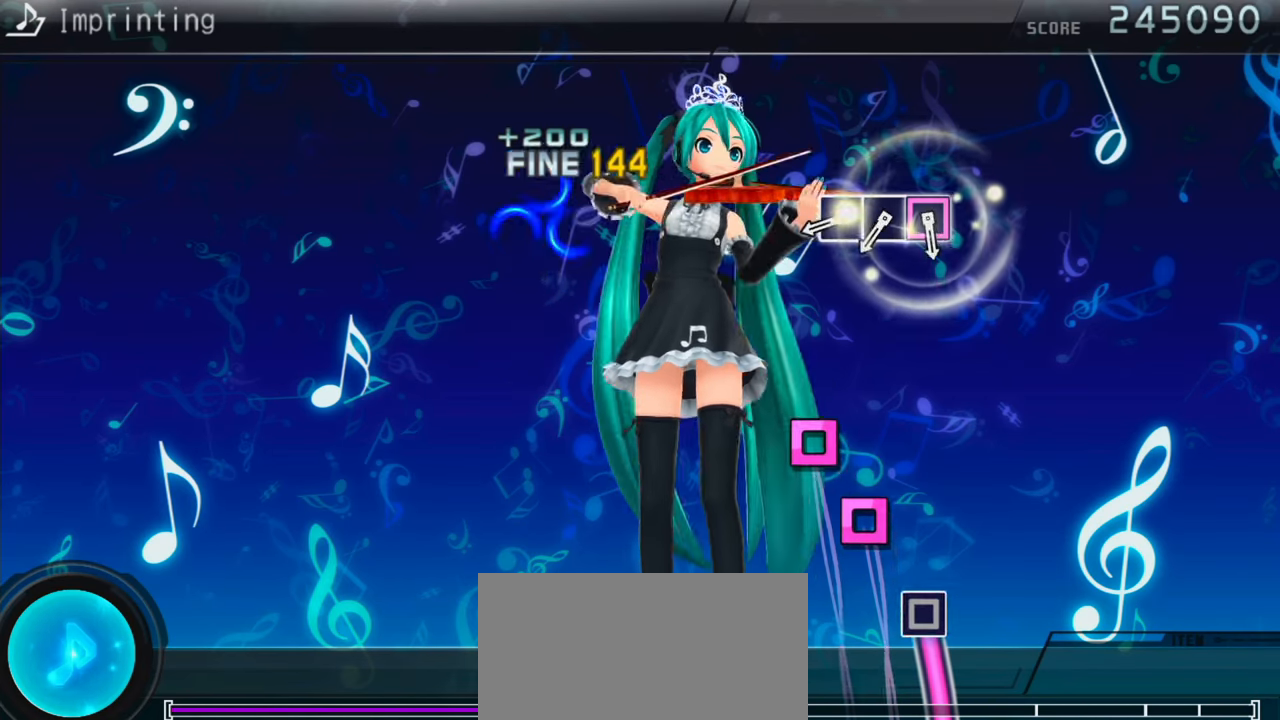
{"buttons": ["DPAD_LEFT"], "events": [[67, "DPAD_LEFT", "up"], [417, "SQUARE", "down"], [500, "DPAD_LEFT", "down"], [500, "SQUARE", "up"]]}
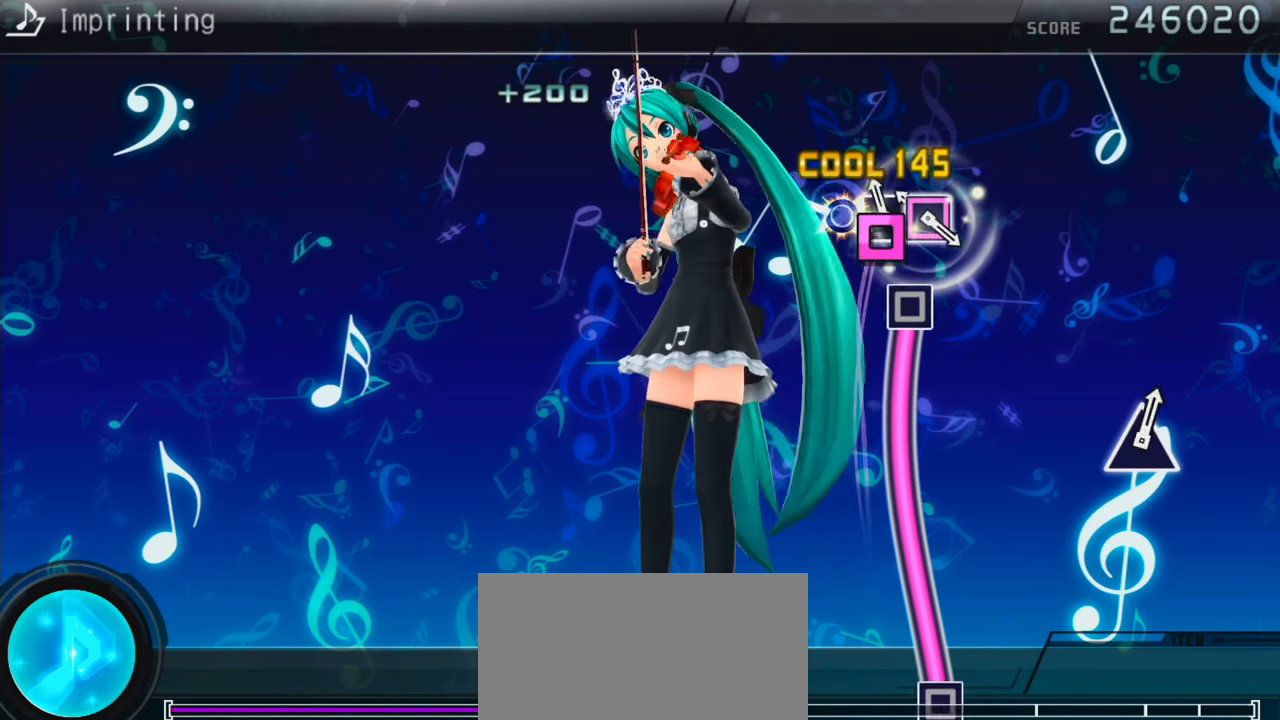
{"buttons": ["SQUARE"], "events": [[117, "DPAD_LEFT", "up"], [117, "SQUARE", "down"]]}
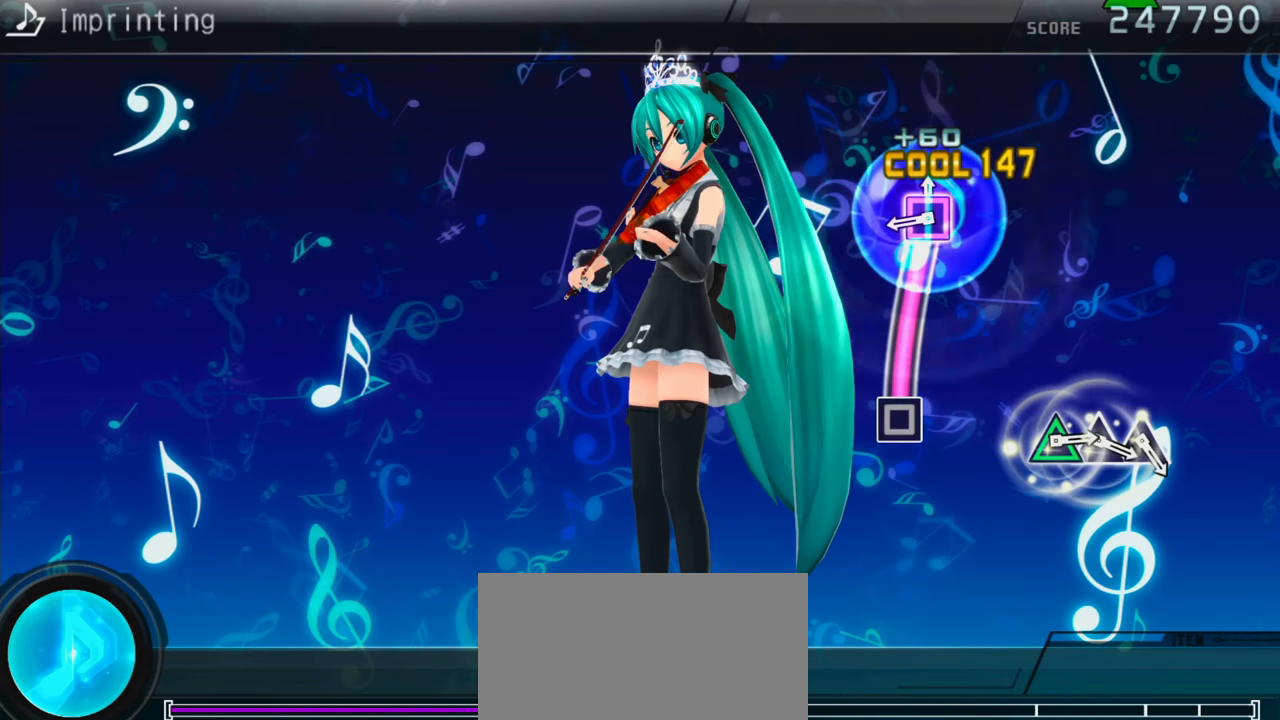
{"buttons": [], "events": [[300, "SQUARE", "up"]]}
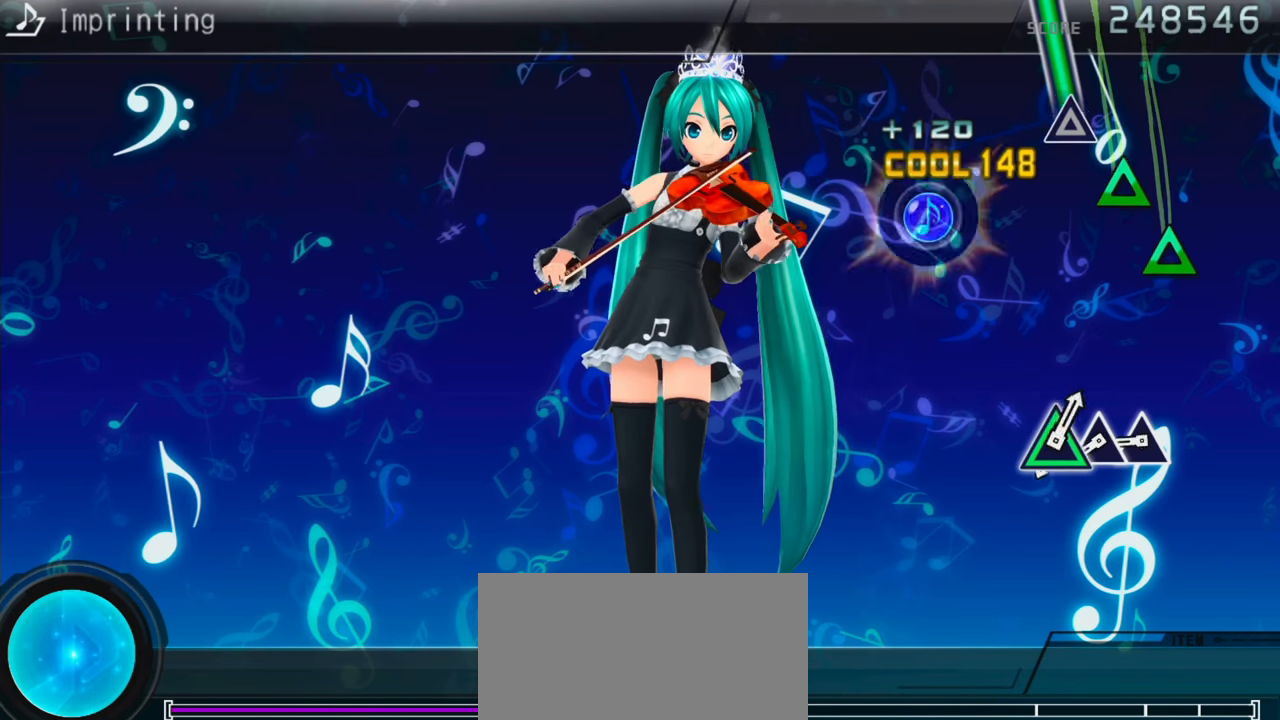
{"buttons": ["TRIANGLE", "DPAD_UP"], "events": [[283, "TRIANGLE", "down"], [367, "DPAD_UP", "down"], [400, "TRIANGLE", "up"], [483, "TRIANGLE", "down"]]}
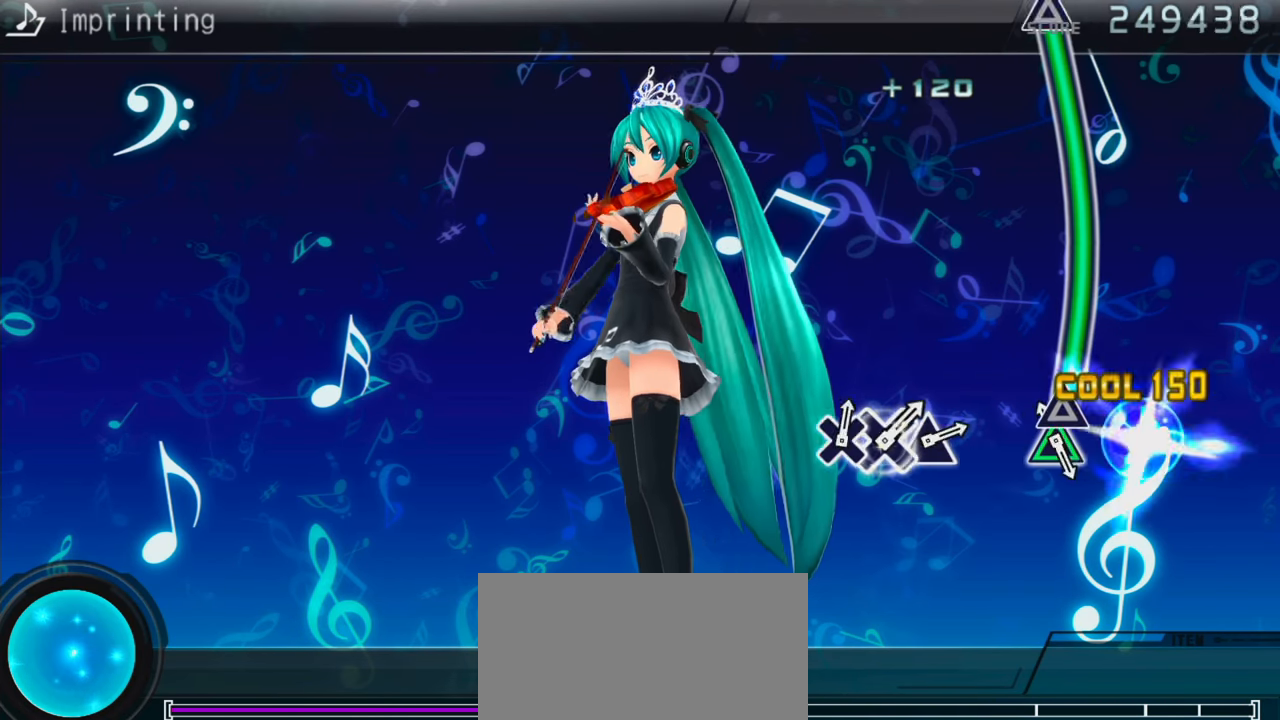
{"buttons": ["TRIANGLE"], "events": [[17, "DPAD_UP", "up"]]}
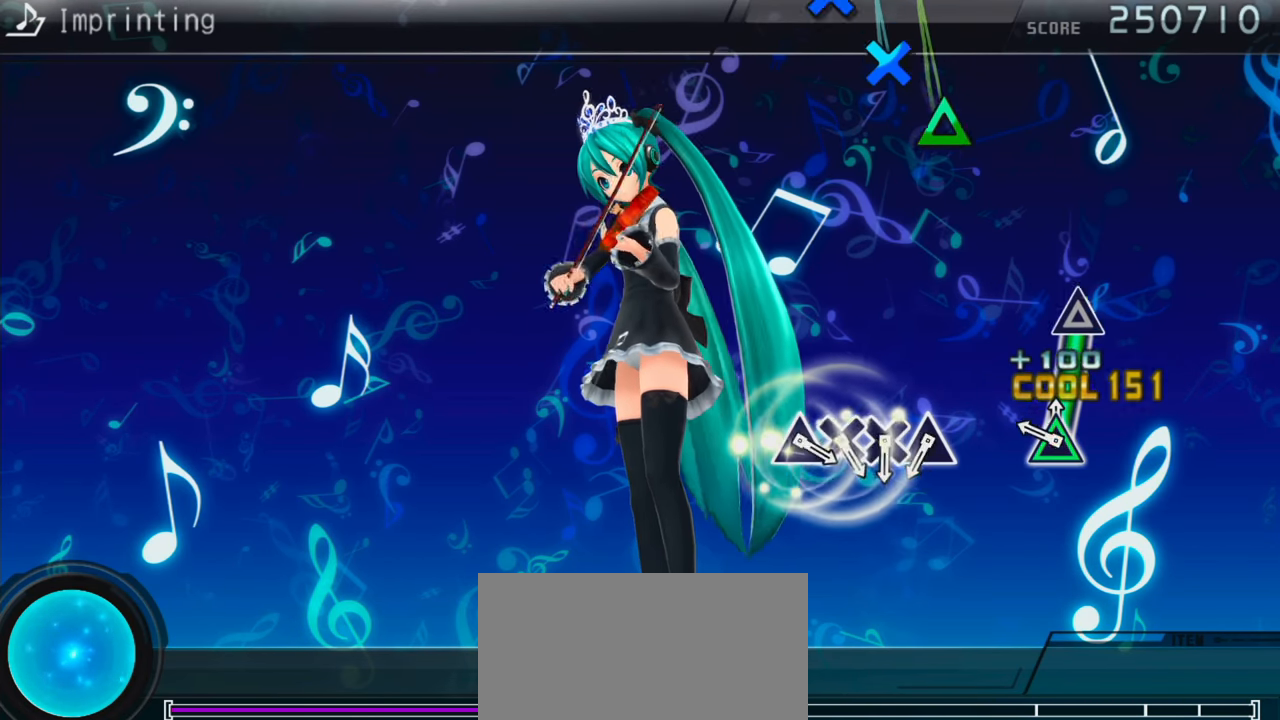
{"buttons": [], "events": [[150, "TRIANGLE", "up"]]}
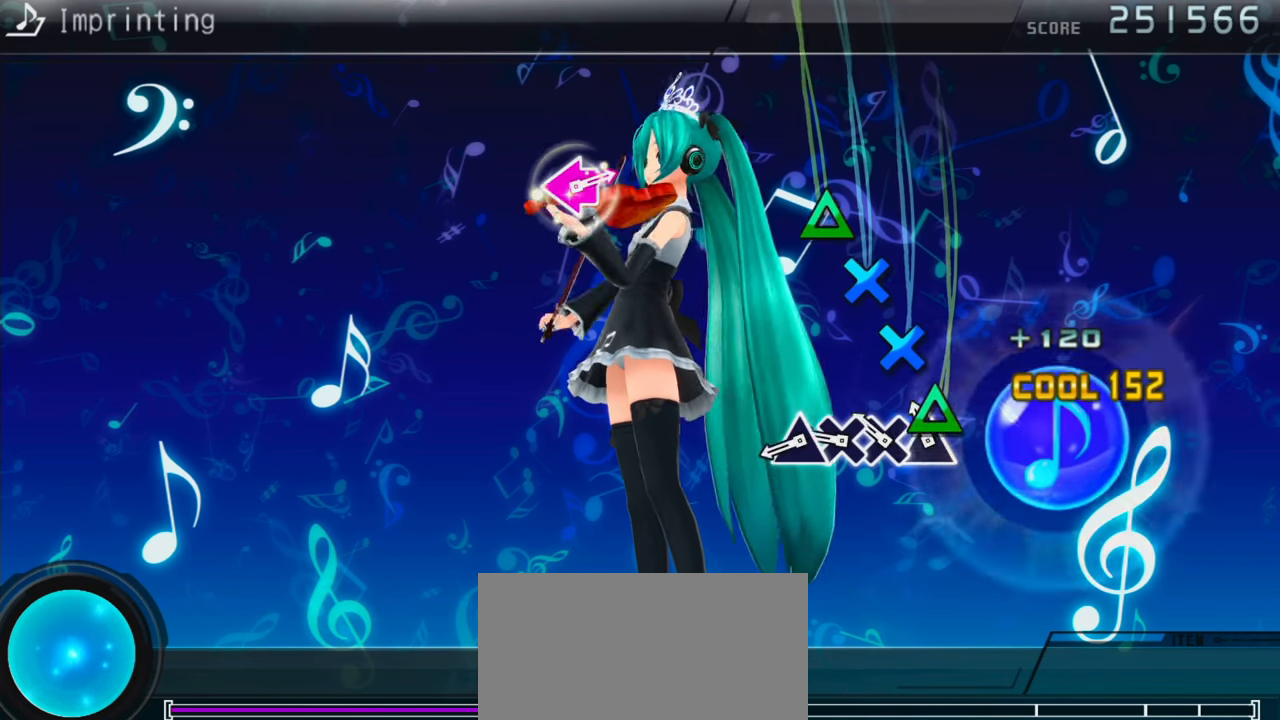
{"buttons": [], "events": [[33, "TRIANGLE", "down"], [117, "TRIANGLE", "up"], [183, "CROSS", "down"], [283, "CROSS", "up"], [283, "DPAD_DOWN", "down"], [367, "DPAD_DOWN", "up"], [367, "TRIANGLE", "down"], [467, "TRIANGLE", "up"]]}
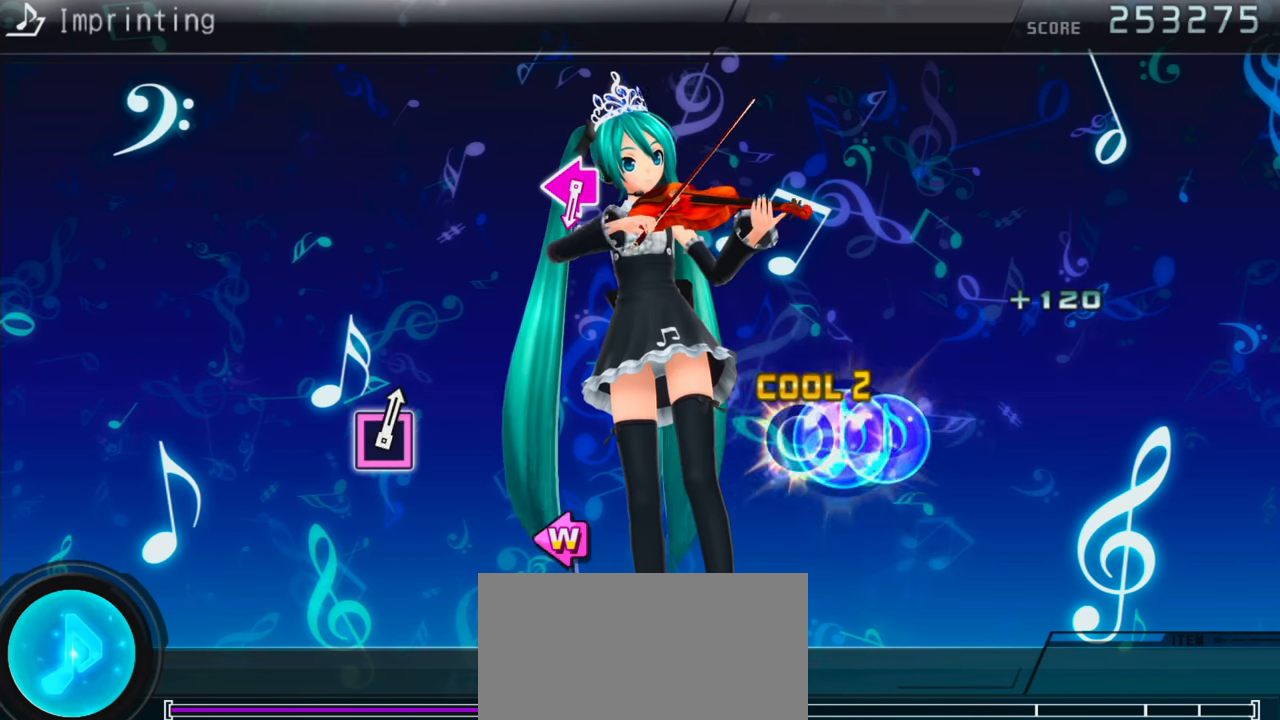
{"buttons": [], "events": []}
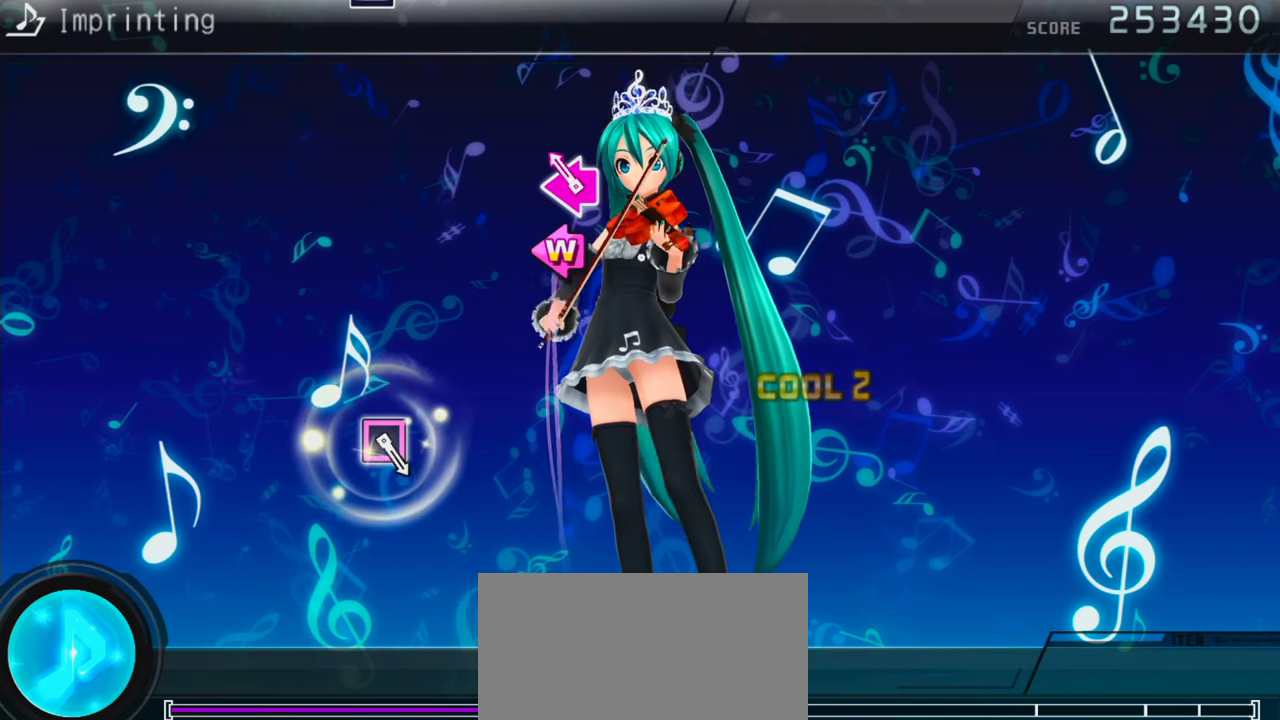
{"buttons": [], "events": [[17, "DPAD_LEFT", "down"], [17, "SQUARE", "down"], [150, "DPAD_LEFT", "up"], [150, "SQUARE", "up"]]}
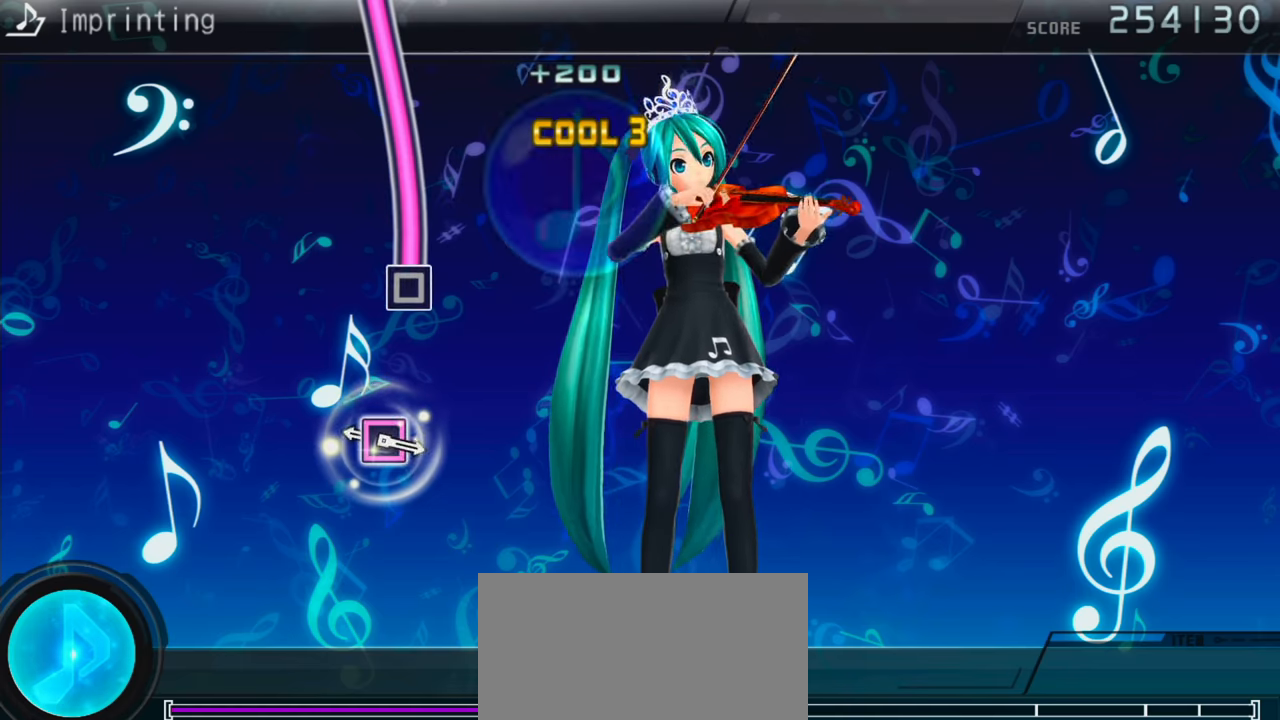
{"buttons": ["SQUARE"], "events": [[167, "SQUARE", "down"]]}
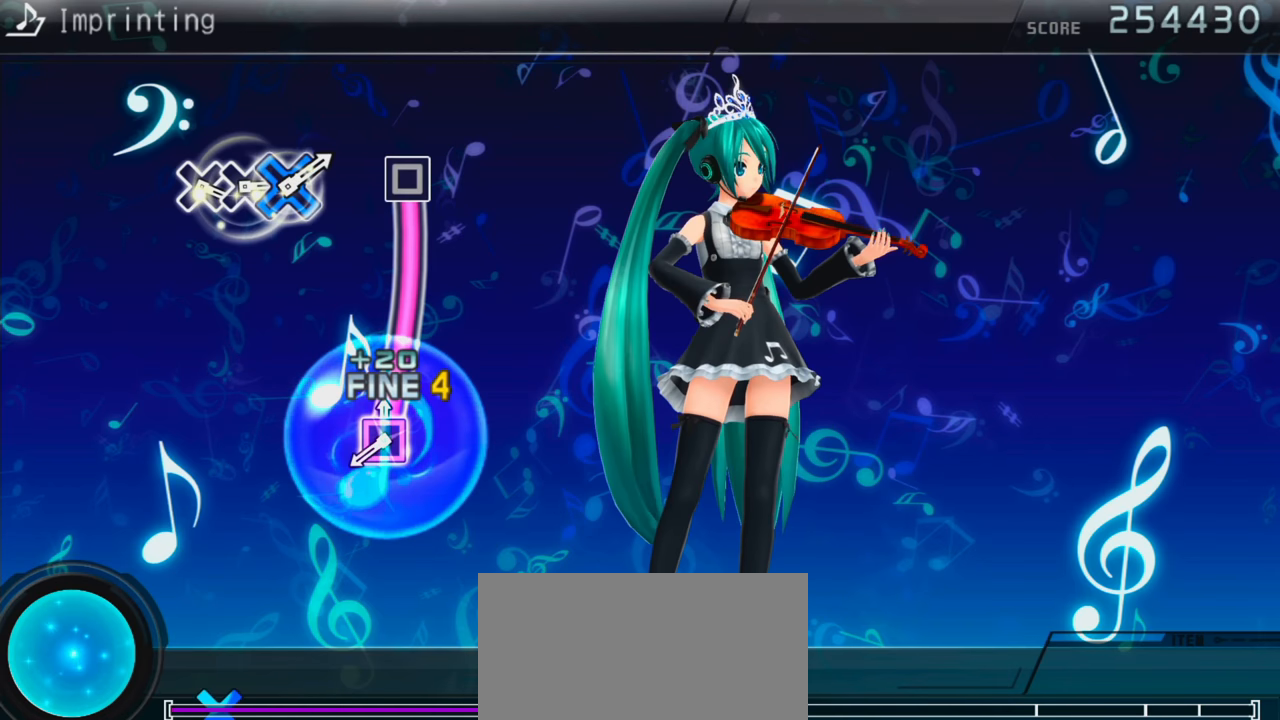
{"buttons": [], "events": [[417, "SQUARE", "up"]]}
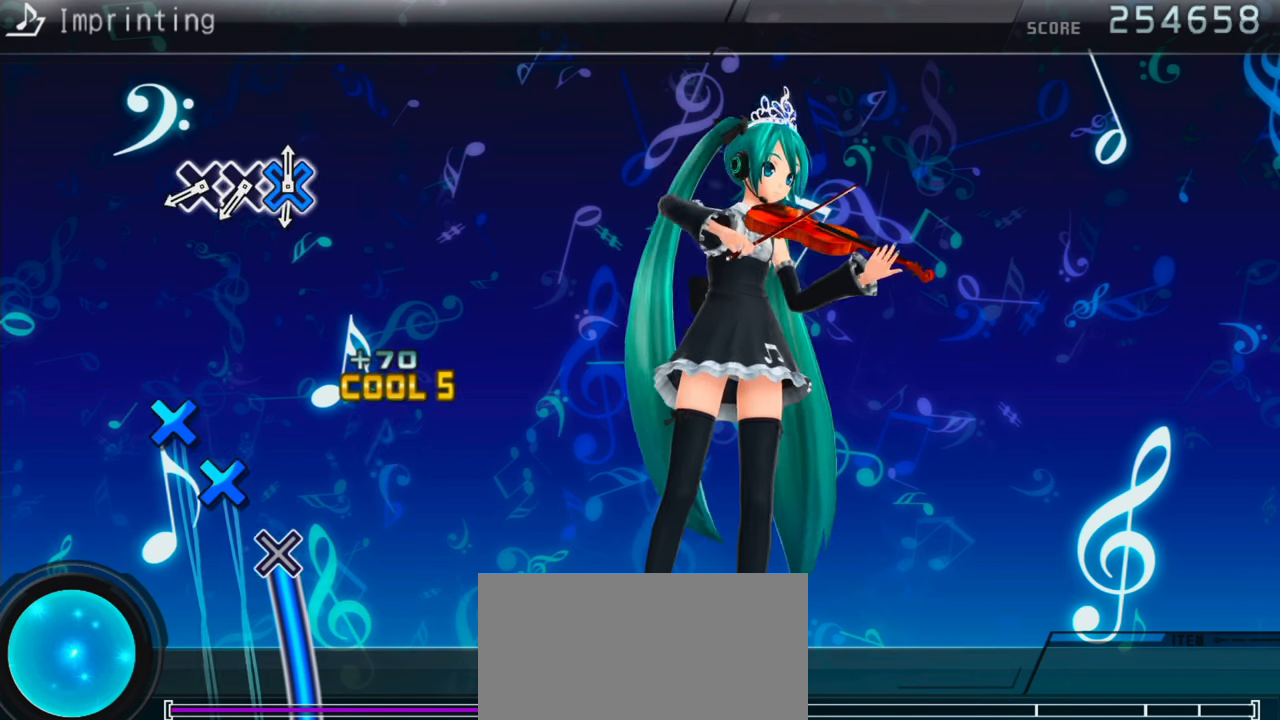
{"buttons": ["DPAD_DOWN"], "events": [[350, "CROSS", "down"], [450, "CROSS", "up"], [450, "DPAD_DOWN", "down"]]}
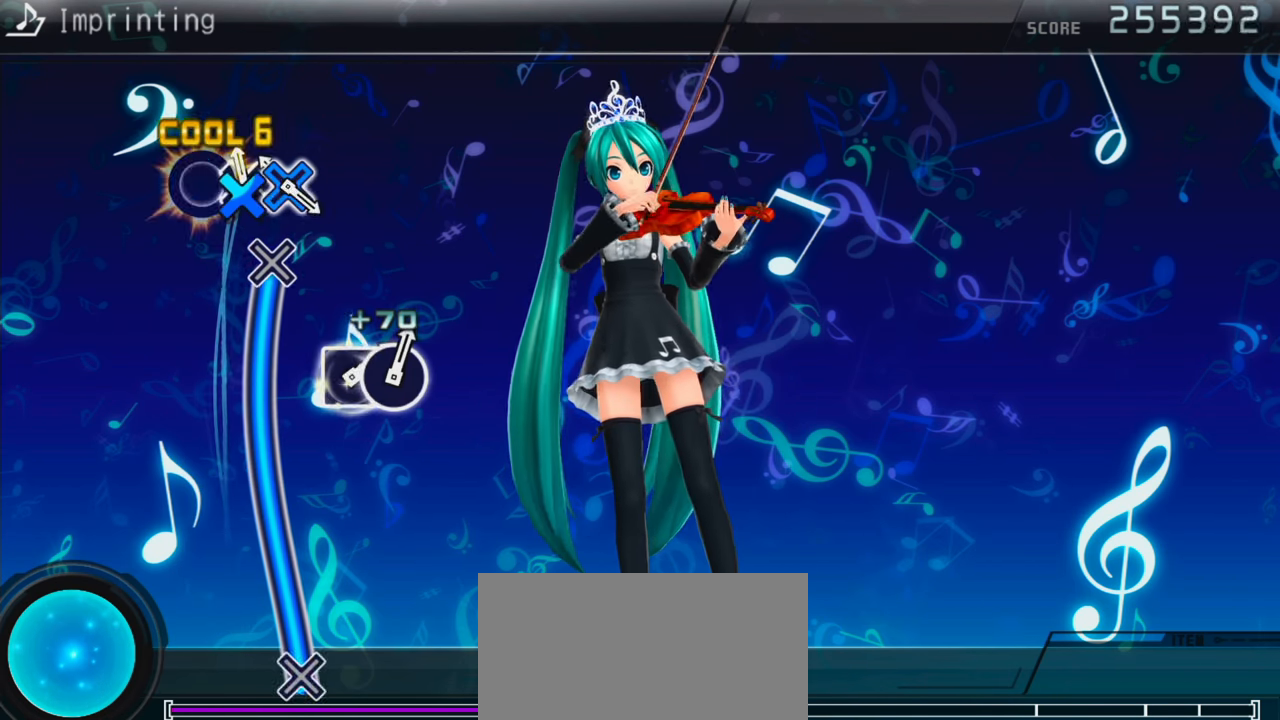
{"buttons": ["CROSS"], "events": [[50, "CROSS", "down"], [50, "DPAD_DOWN", "up"]]}
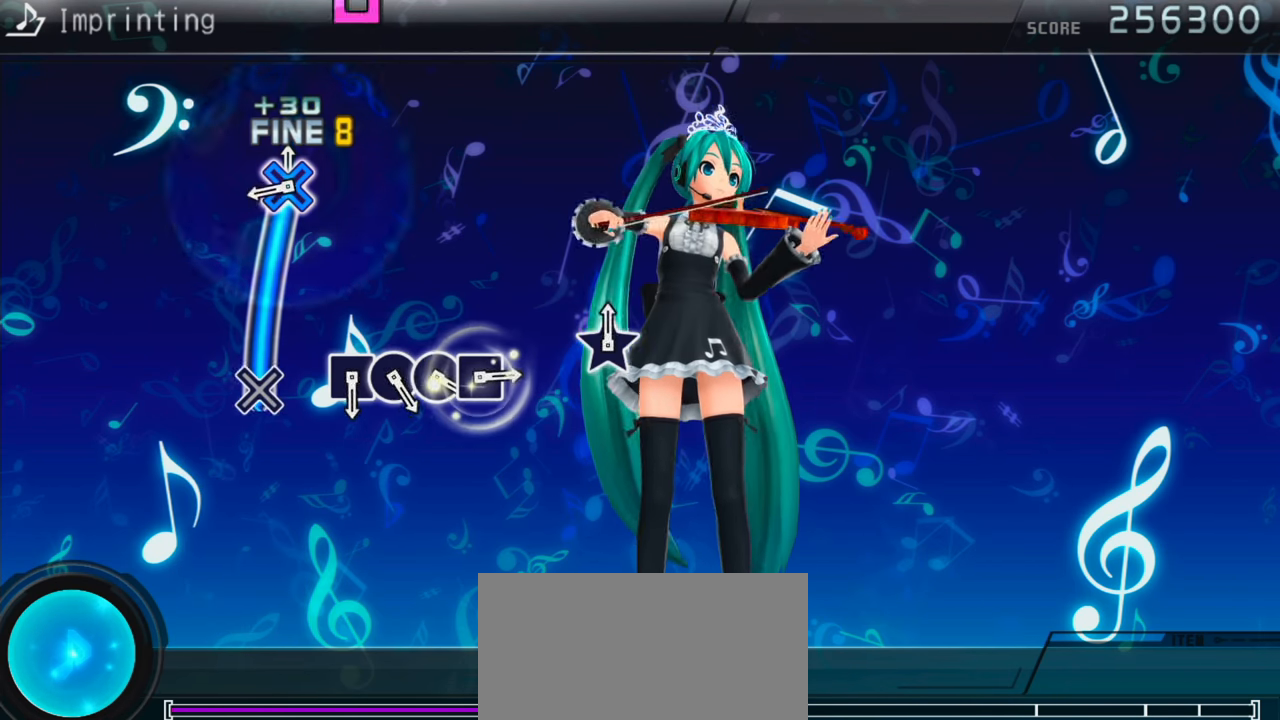
{"buttons": [], "events": [[250, "CROSS", "up"]]}
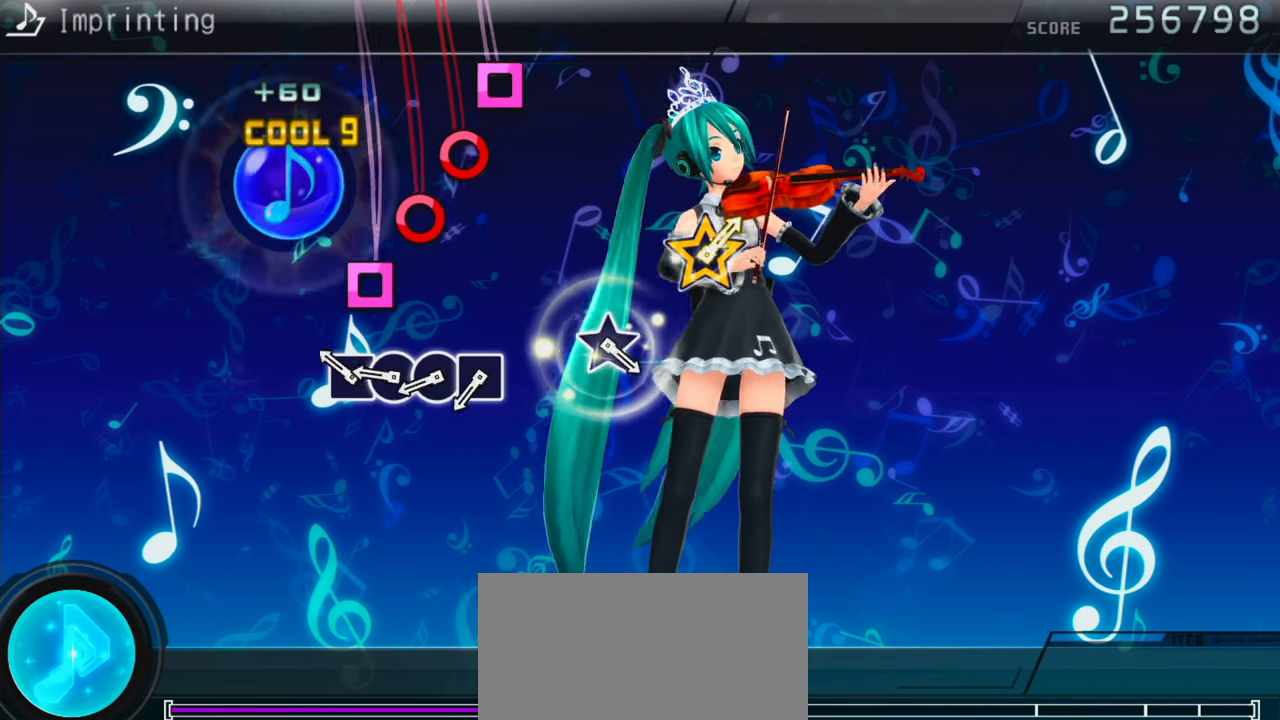
{"buttons": ["SQUARE"], "events": [[83, "SQUARE", "down"], [167, "SQUARE", "up"], [283, "CIRCLE", "down"], [367, "DPAD_RIGHT", "down"], [383, "CIRCLE", "up"], [450, "DPAD_RIGHT", "up"], [450, "SQUARE", "down"]]}
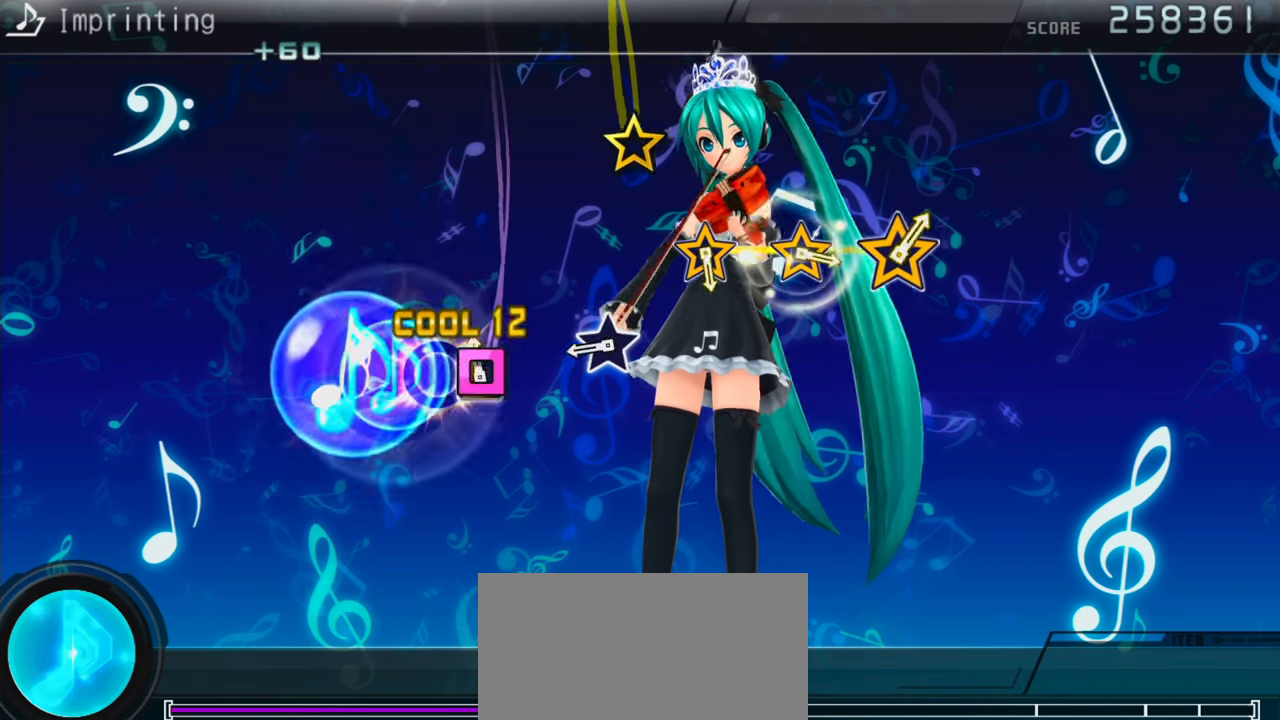
{"buttons": [], "events": [[50, "SQUARE", "up"]]}
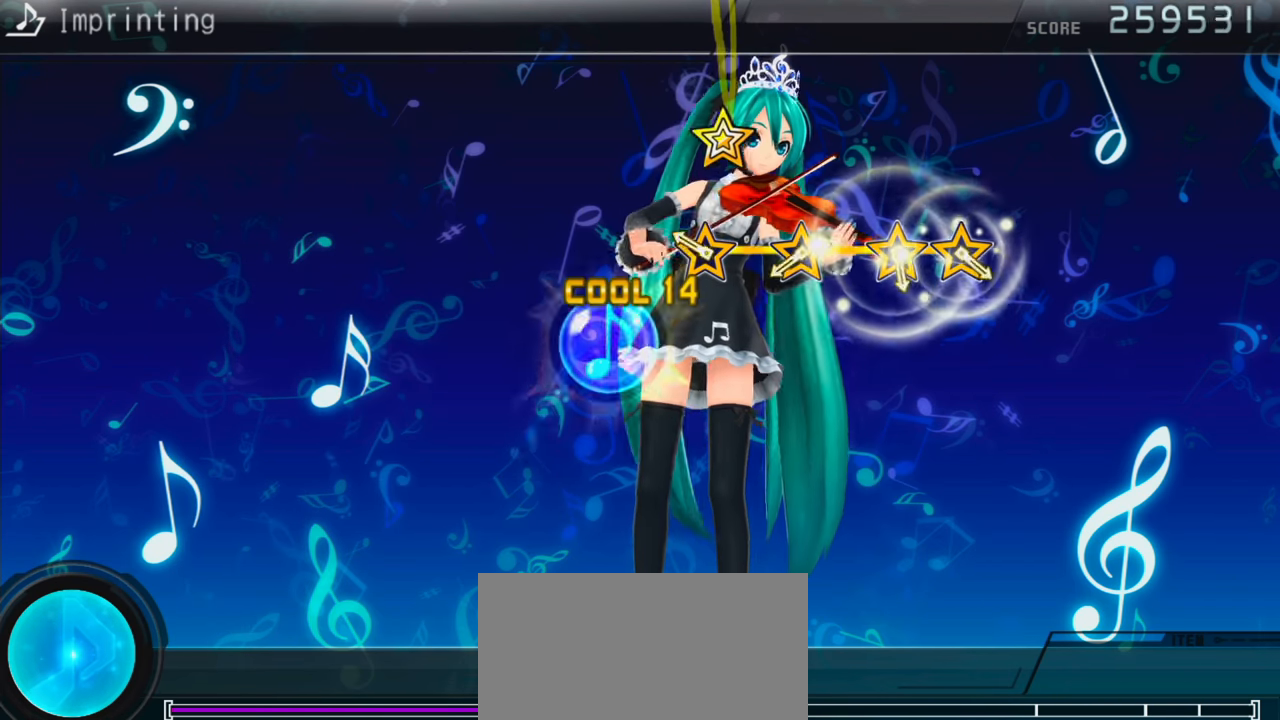
{"buttons": [], "events": []}
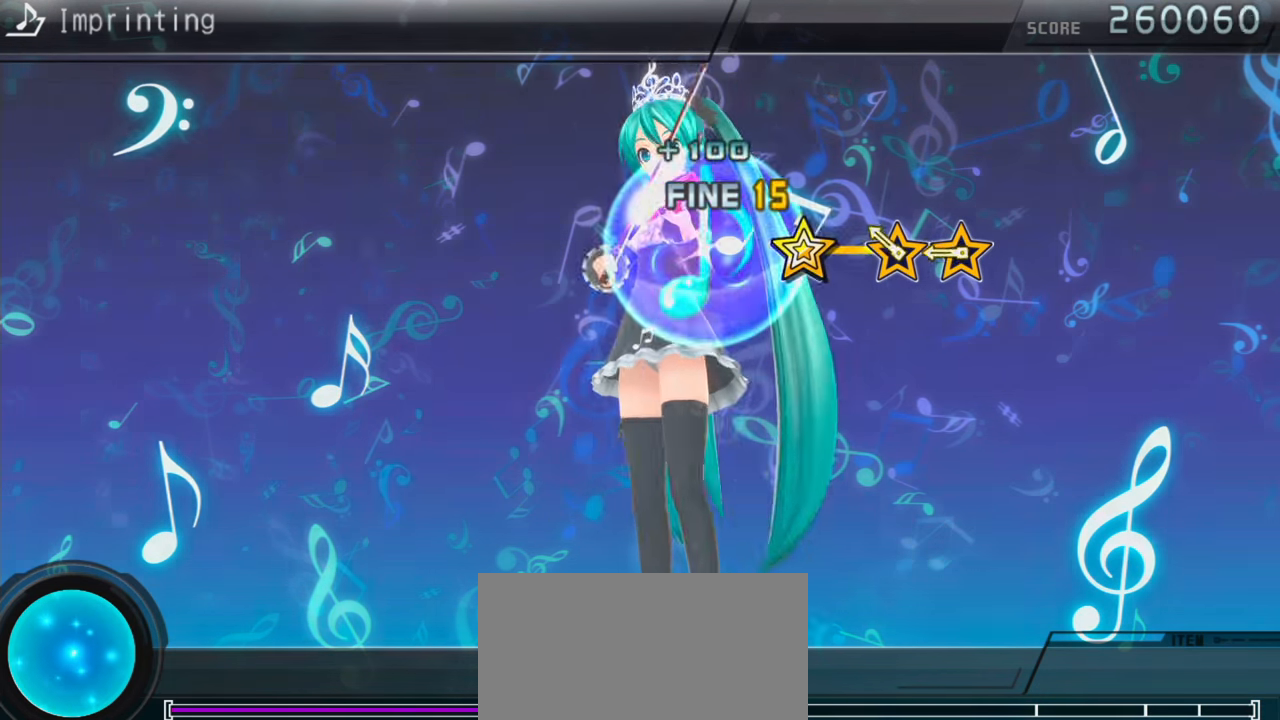
{"buttons": [], "events": []}
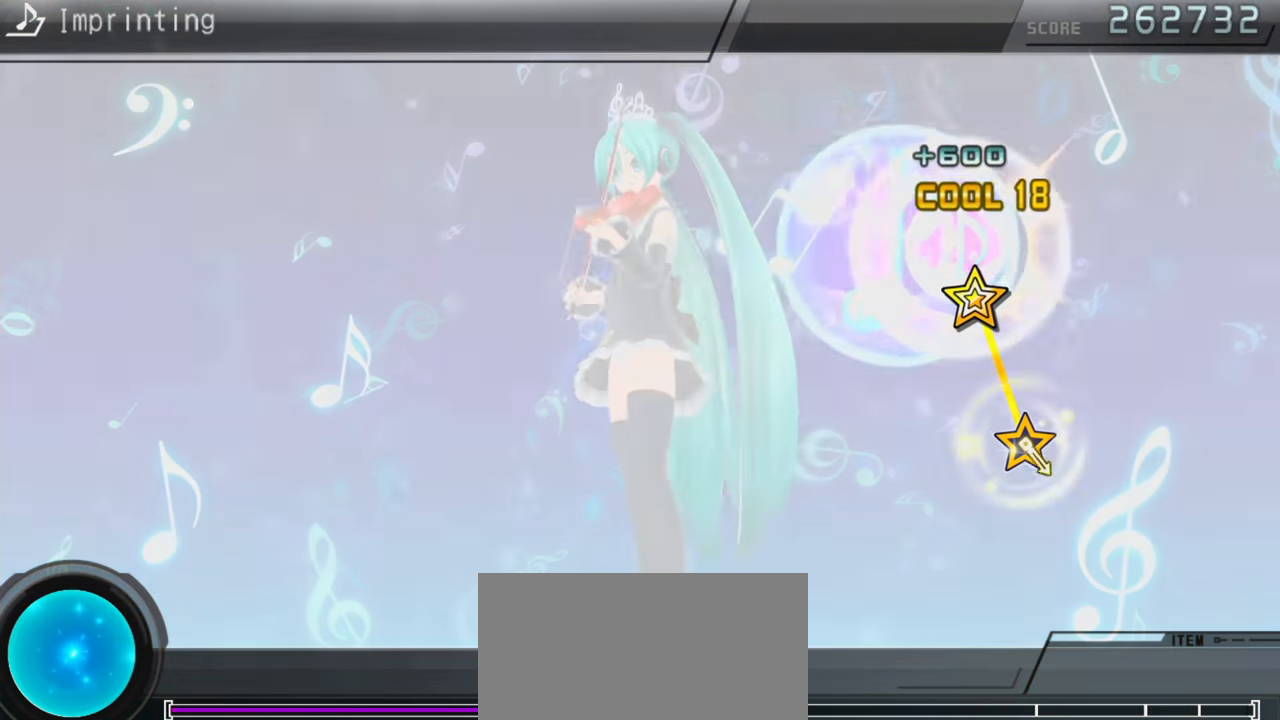
{"buttons": [], "events": []}
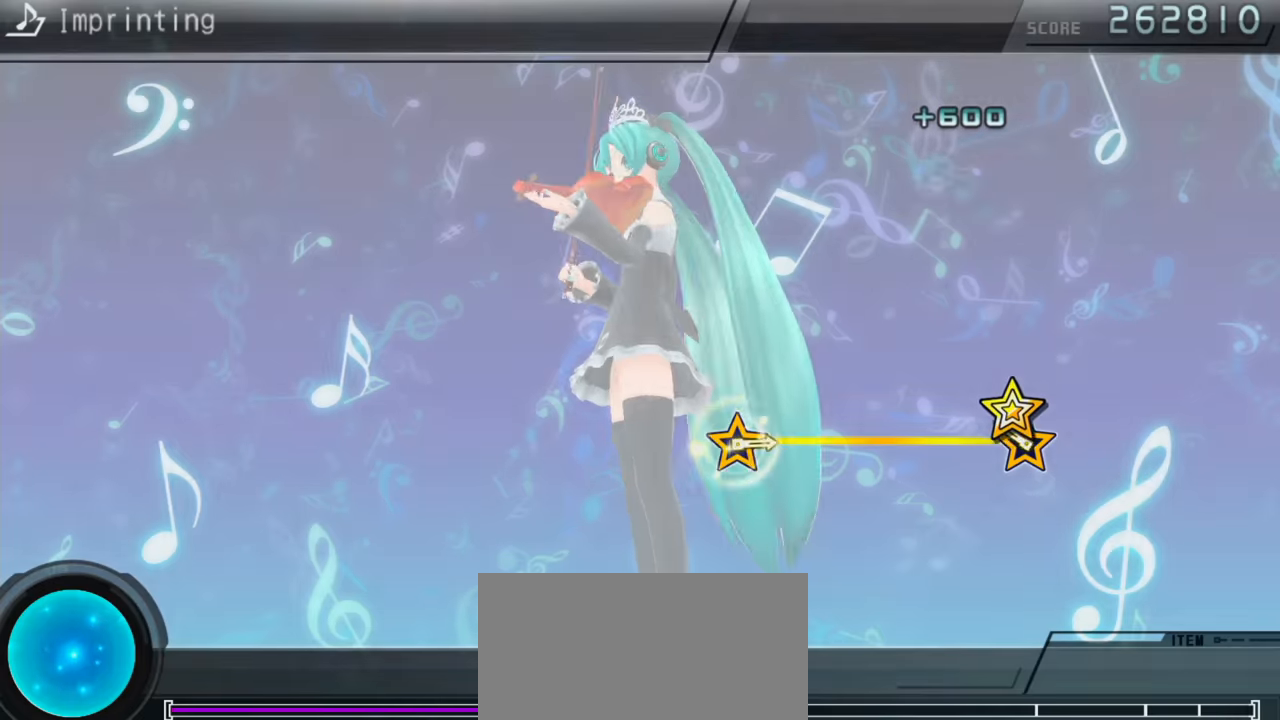
{"buttons": [], "events": []}